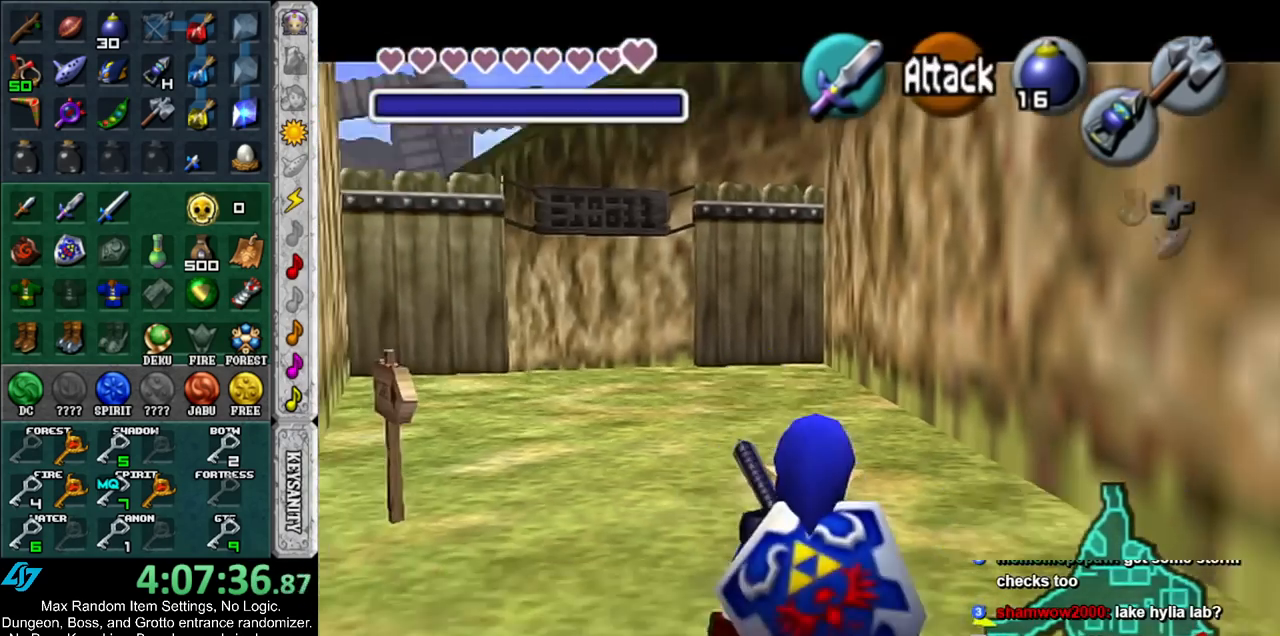
Gameplay with a controller (Nintendo layout); each line is a JSON object with the inputs held at the frame after it. "events" lists button and stick changes between this image and that frame as [ms after this image, input, new state], when the widget could be followed in between. Not read: L3 R3.
{"buttons": [], "left_stick": "center", "right_stick": "center", "events": [[417, "L1", "up"]]}
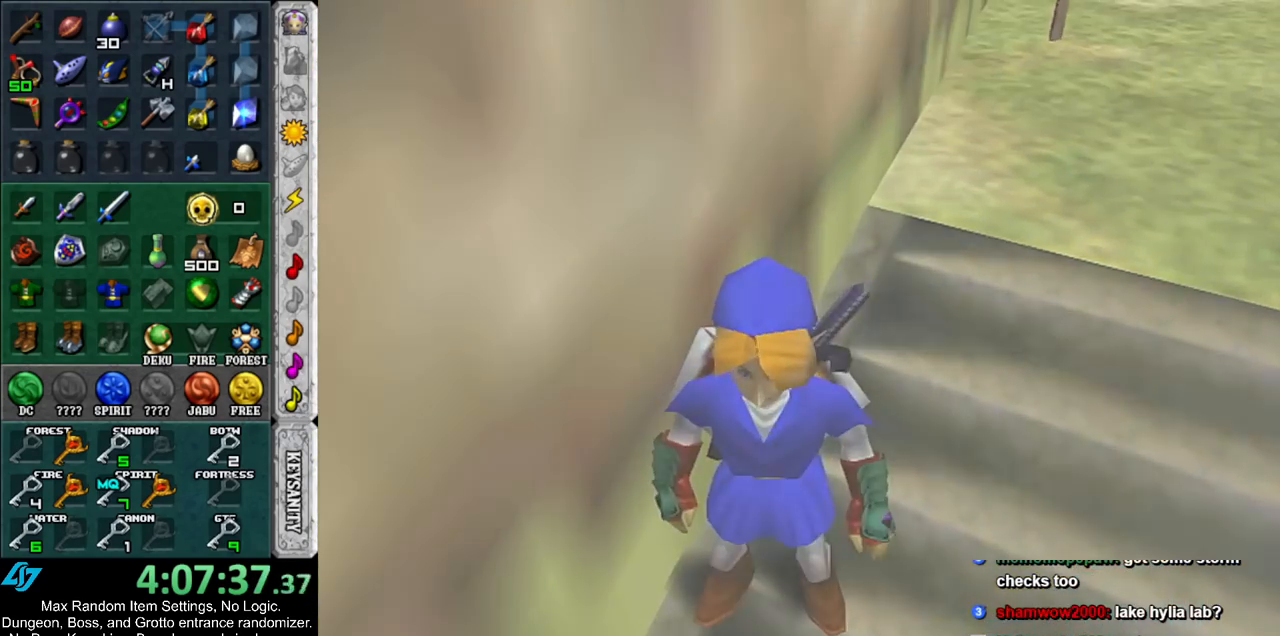
{"buttons": [], "left_stick": "up", "right_stick": "center", "events": [[300, "left_stick", "up"]]}
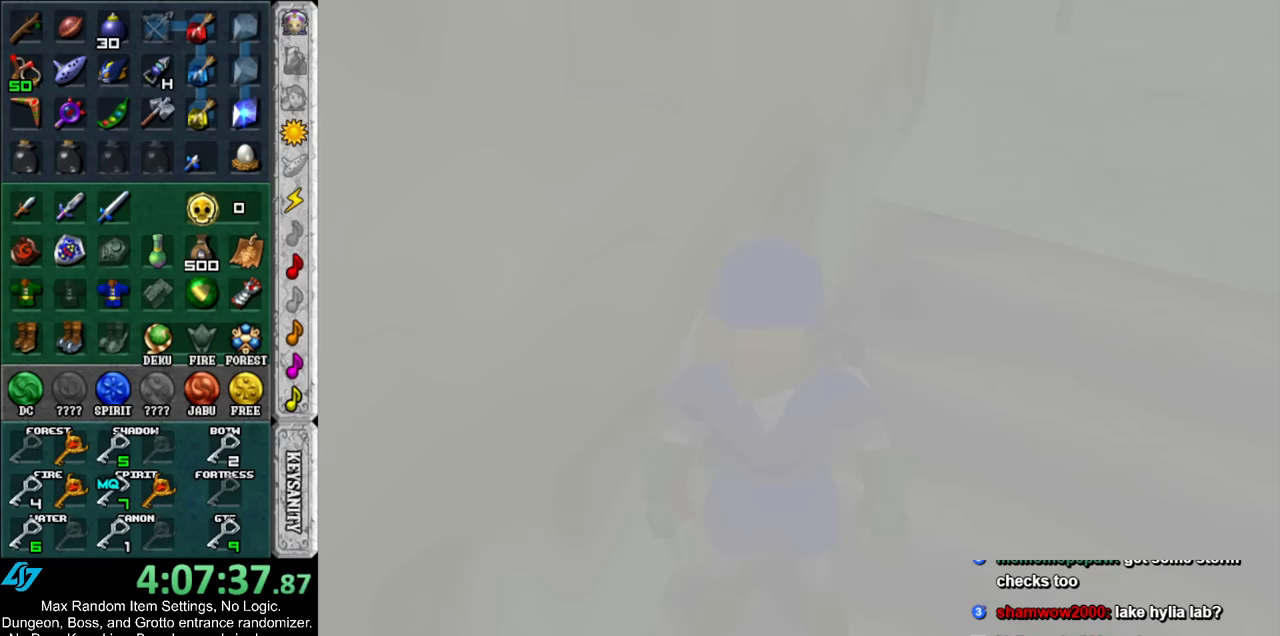
{"buttons": [], "left_stick": "up", "right_stick": "center", "events": []}
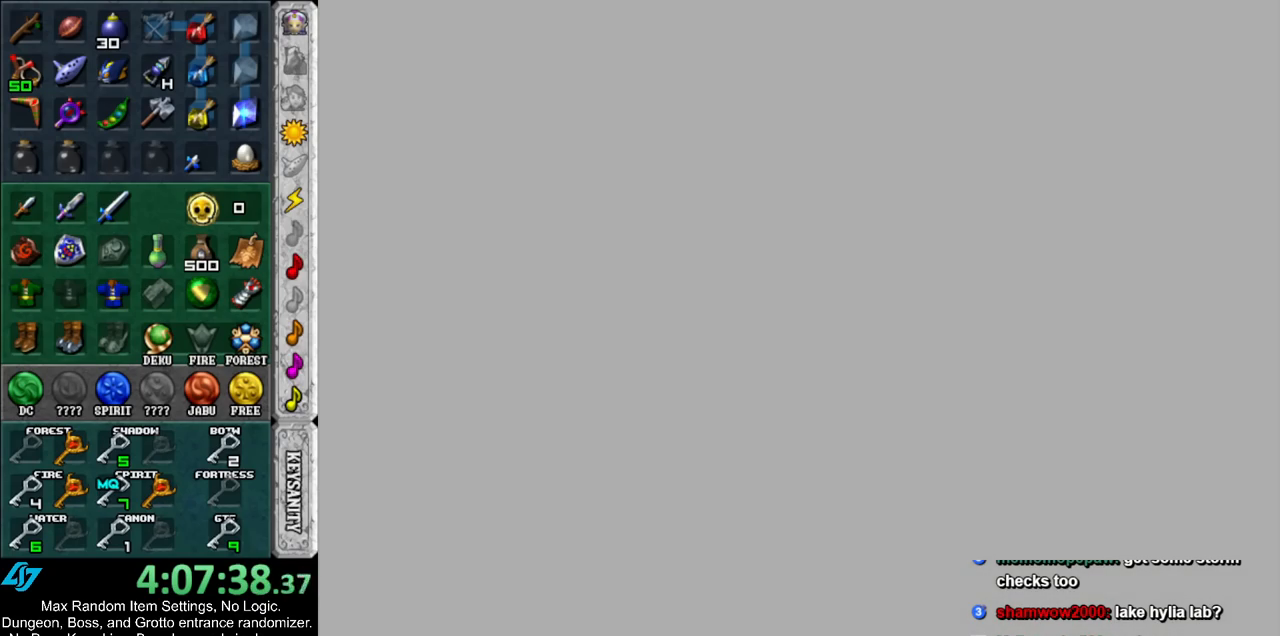
{"buttons": [], "left_stick": "up", "right_stick": "center", "events": []}
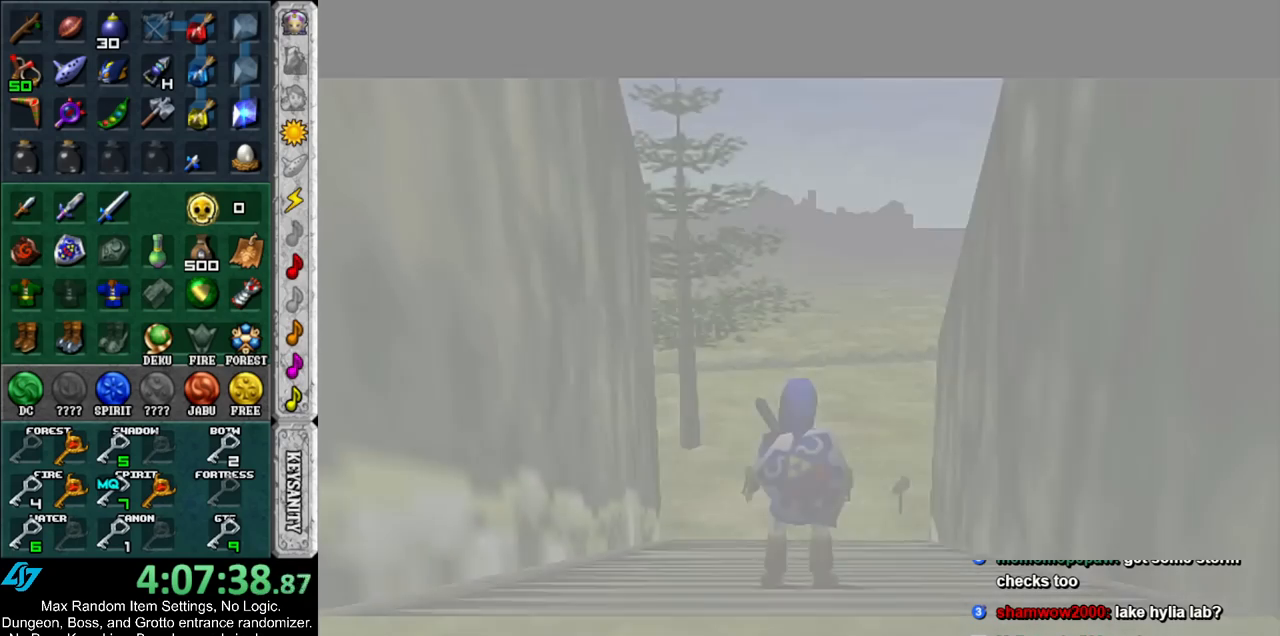
{"buttons": [], "left_stick": "up", "right_stick": "center", "events": []}
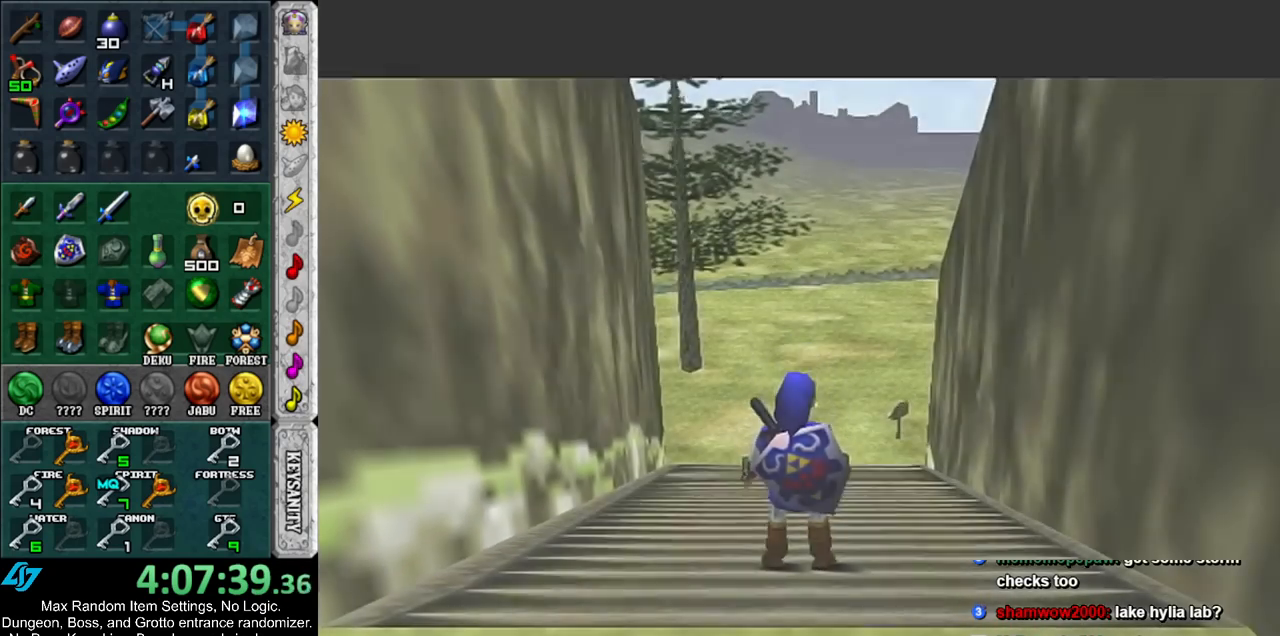
{"buttons": [], "left_stick": "up-left", "right_stick": "center", "events": [[333, "left_stick", "up-left"]]}
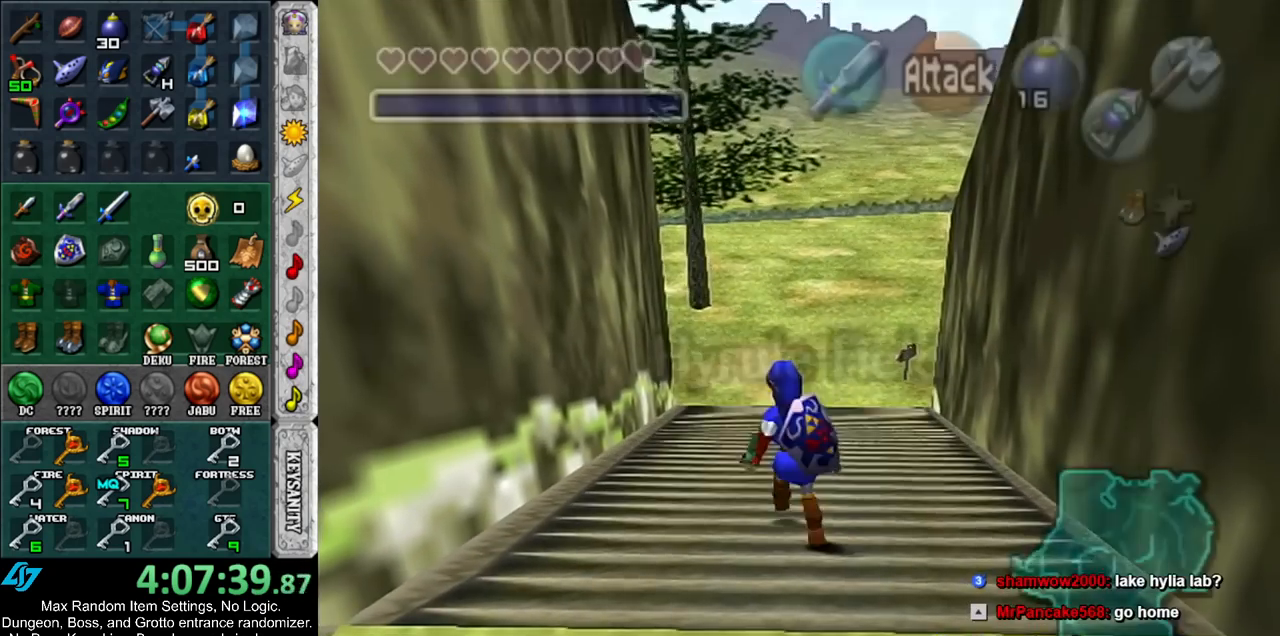
{"buttons": ["L1"], "left_stick": "down", "right_stick": "center", "events": [[17, "left_stick", "up"], [200, "left_stick", "center"], [300, "left_stick", "down"], [383, "L1", "down"]]}
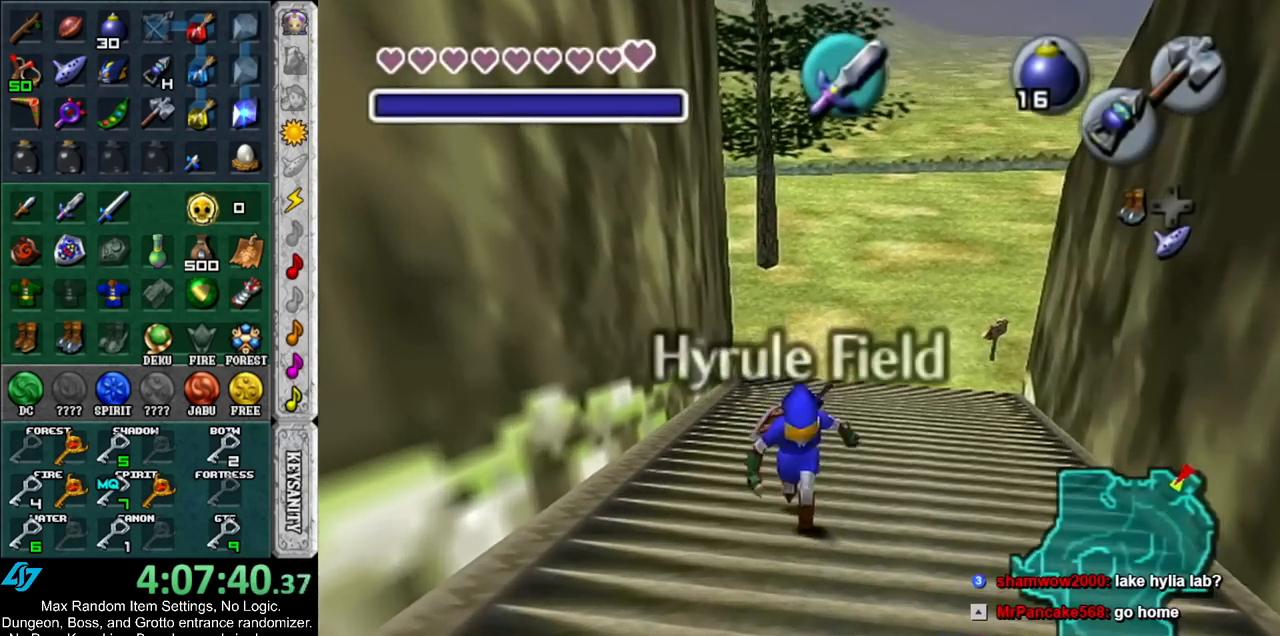
{"buttons": ["L1"], "left_stick": "down", "right_stick": "center", "events": []}
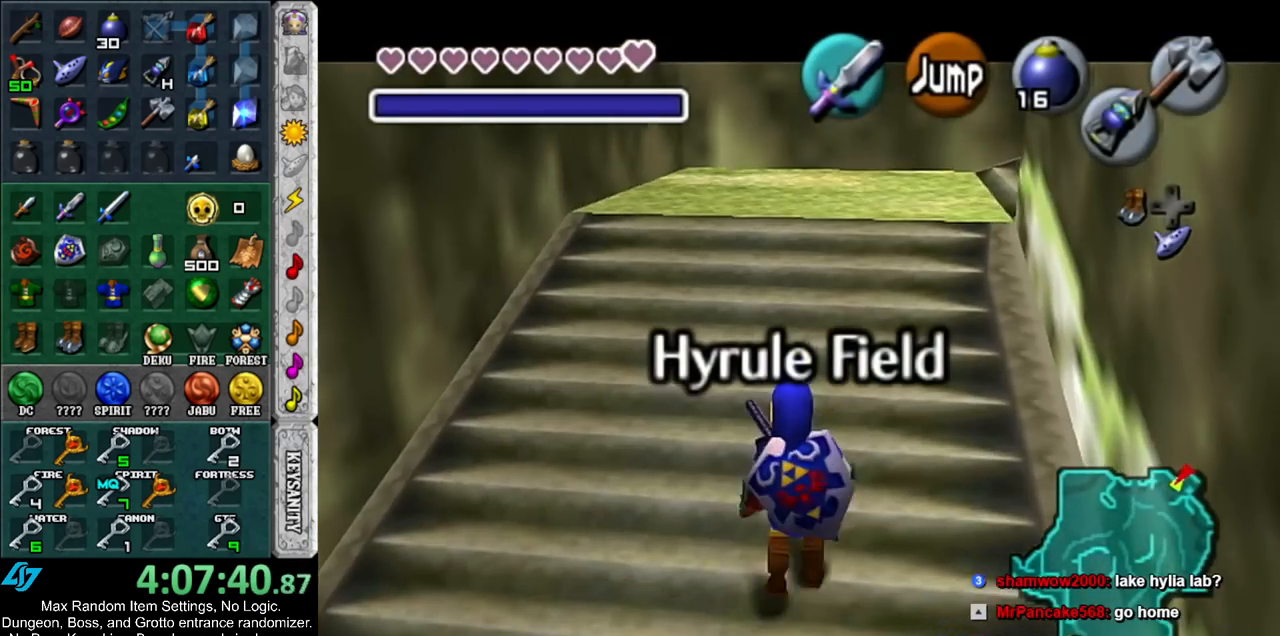
{"buttons": ["L1"], "left_stick": "down", "right_stick": "center", "events": []}
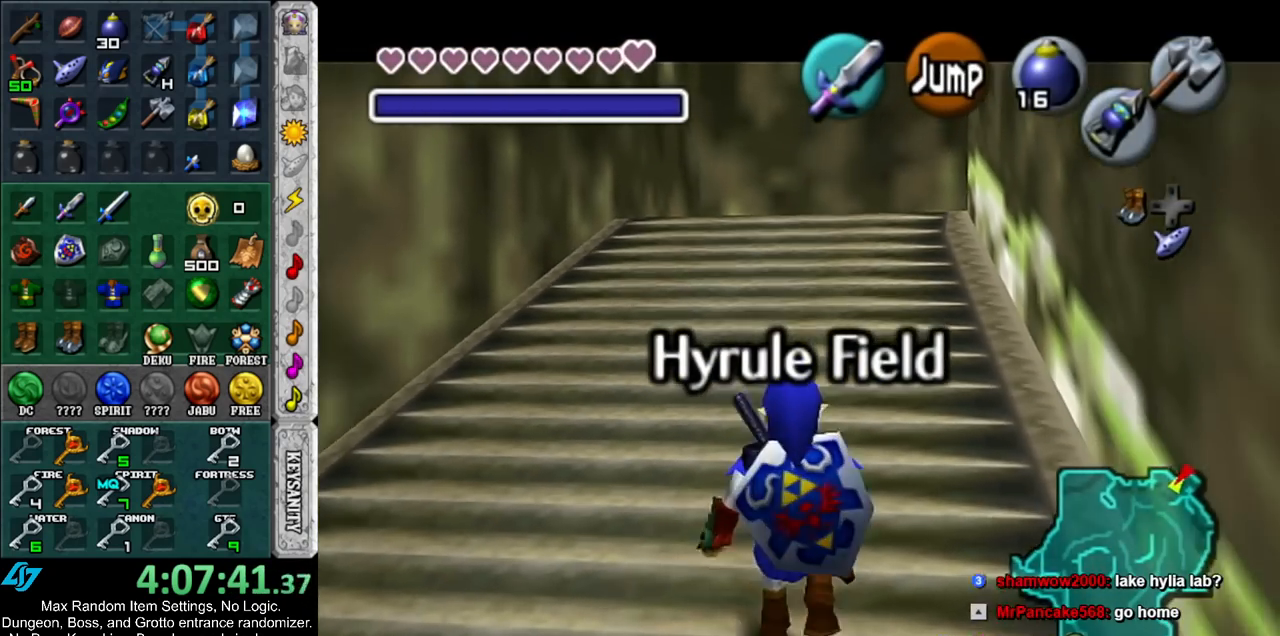
{"buttons": ["L1"], "left_stick": "down", "right_stick": "center", "events": []}
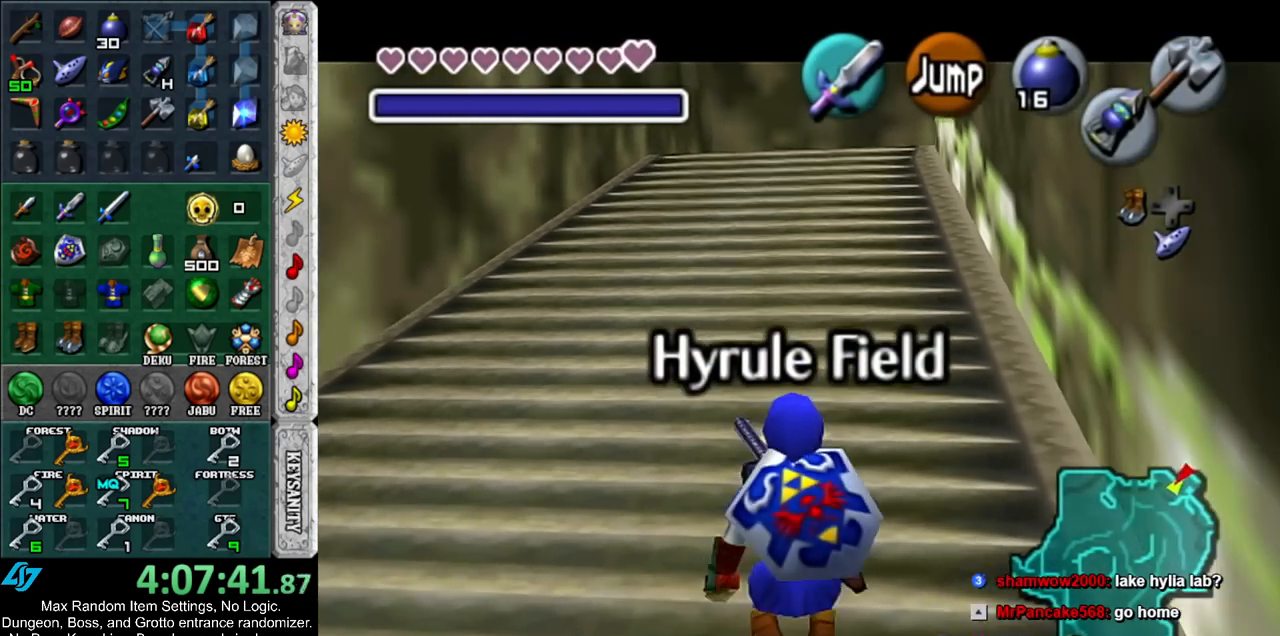
{"buttons": [], "left_stick": "down-right", "right_stick": "center", "events": [[383, "L1", "up"], [450, "left_stick", "down-right"]]}
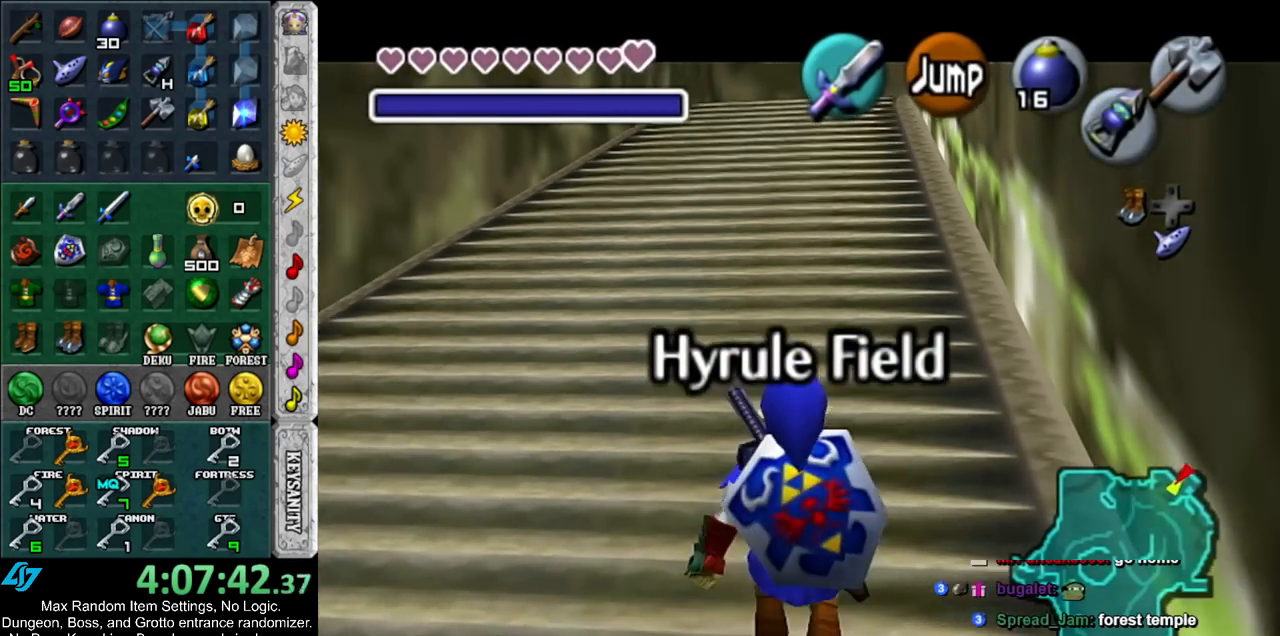
{"buttons": [], "left_stick": "up", "right_stick": "center", "events": [[83, "A", "down"], [167, "L1", "down"], [233, "A", "up"], [233, "left_stick", "up-right"], [367, "left_stick", "up"], [417, "L1", "up"]]}
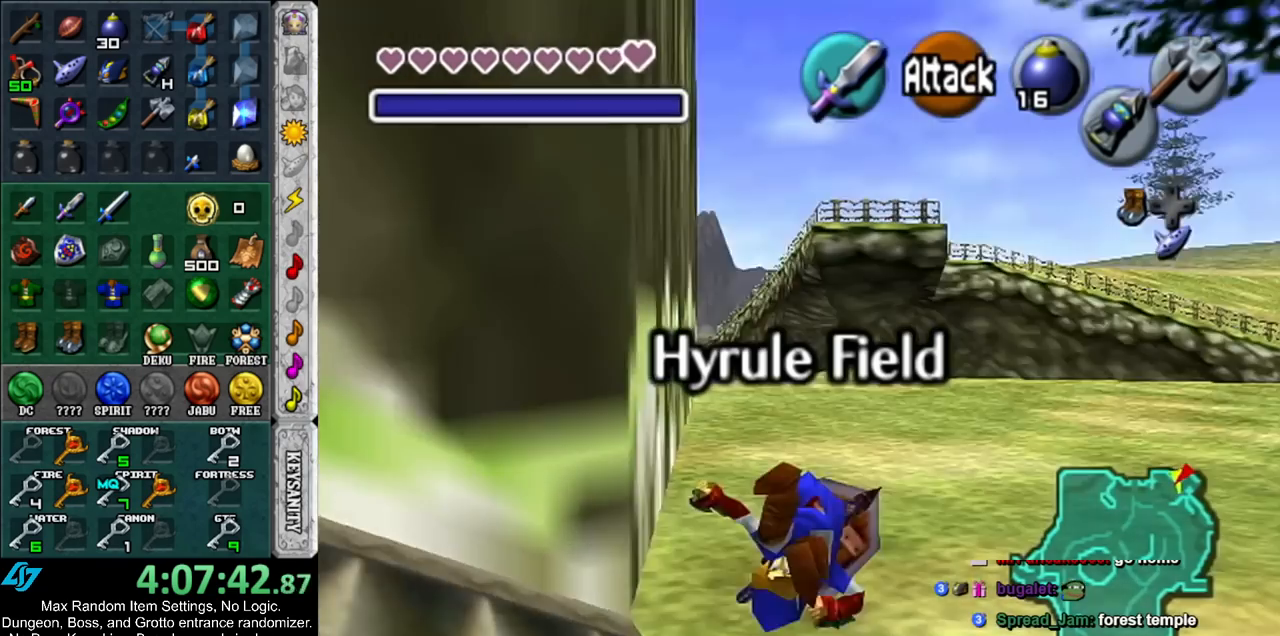
{"buttons": [], "left_stick": "up", "right_stick": "center", "events": []}
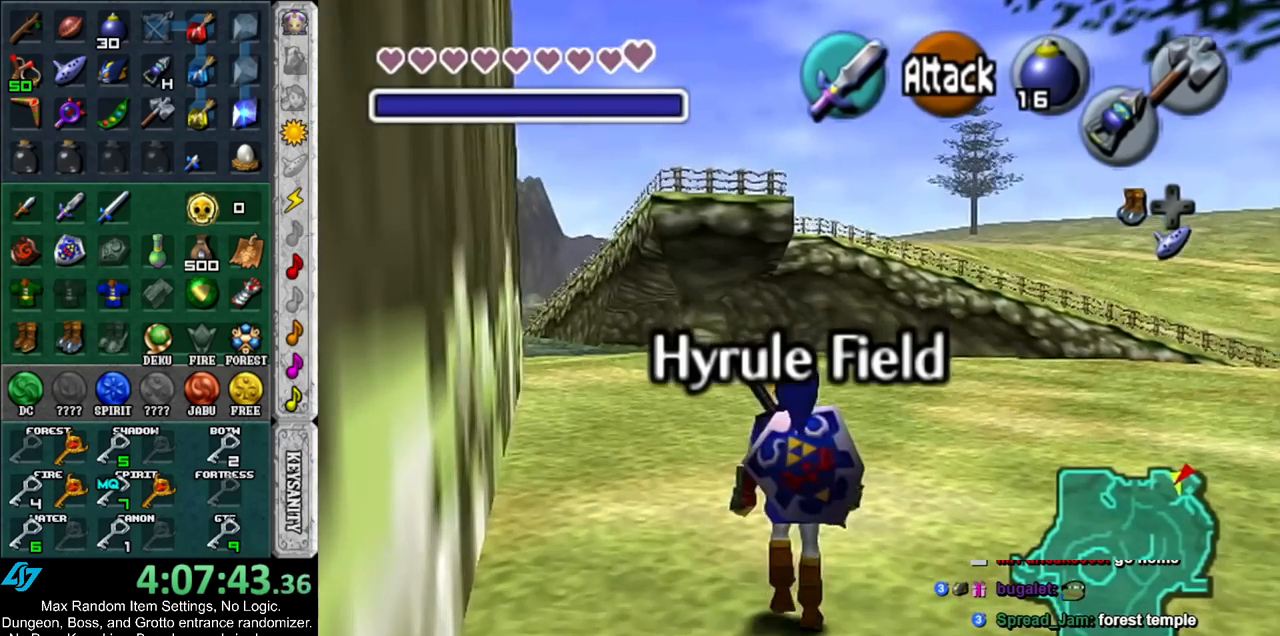
{"buttons": ["Y"], "left_stick": "up", "right_stick": "center", "events": [[483, "Y", "down"]]}
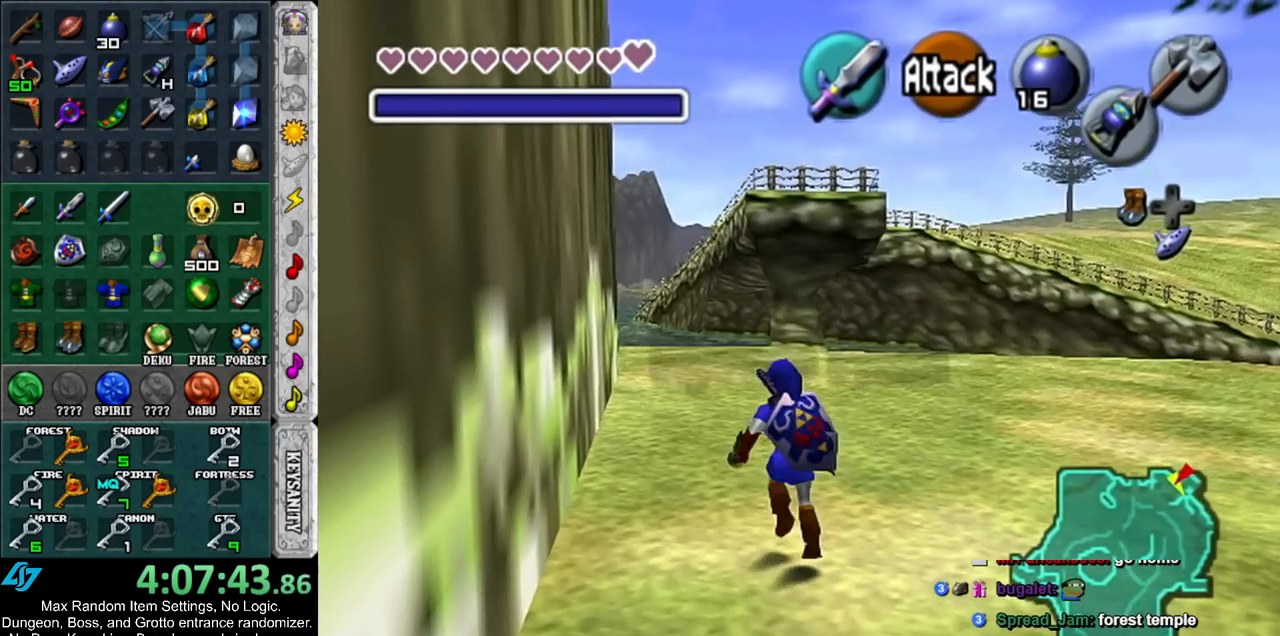
{"buttons": [], "left_stick": "up", "right_stick": "center", "events": [[117, "Y", "up"]]}
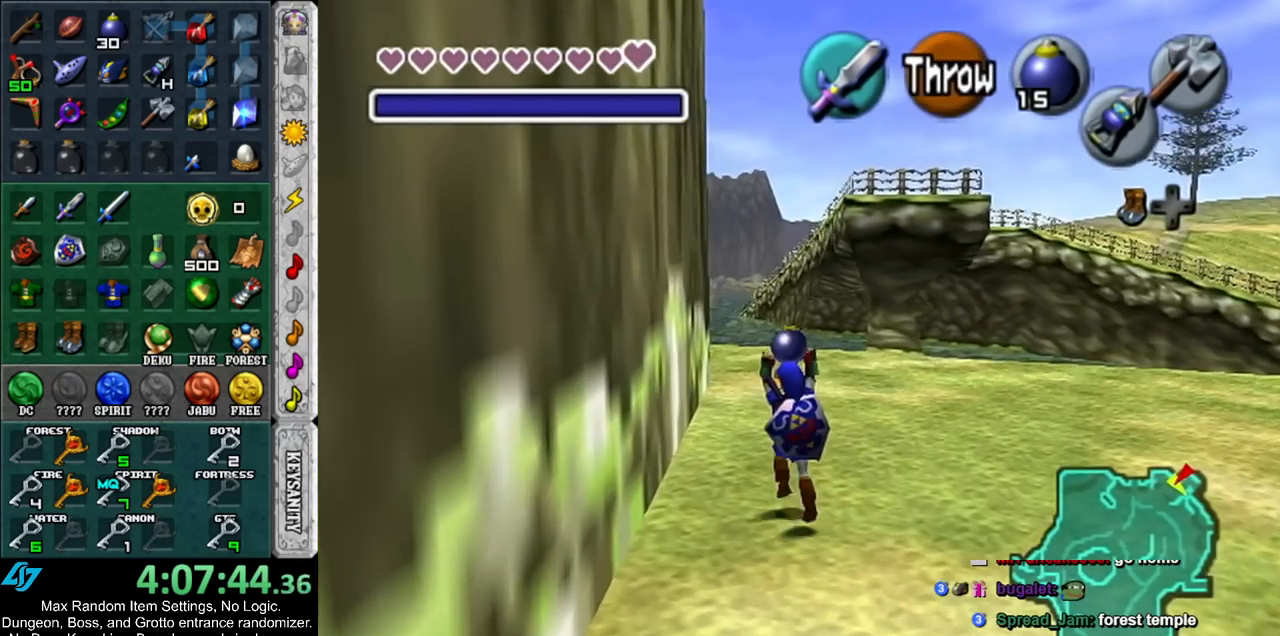
{"buttons": ["L1"], "left_stick": "down", "right_stick": "center", "events": [[167, "left_stick", "center"], [267, "left_stick", "down"], [367, "L1", "down"]]}
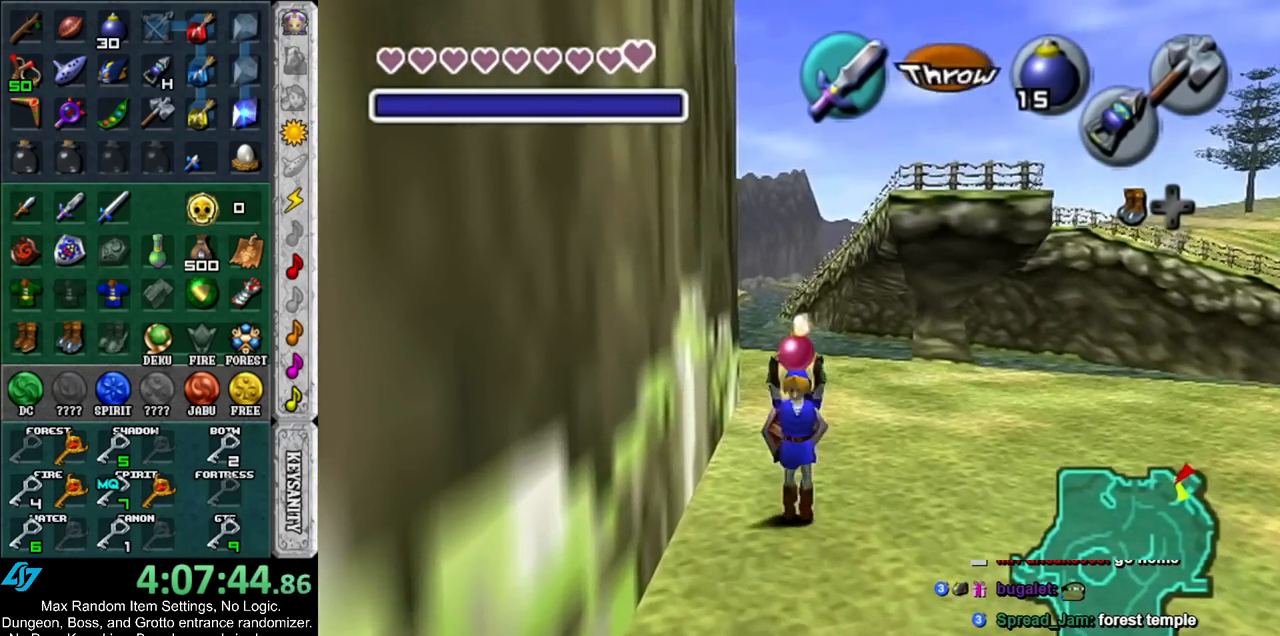
{"buttons": ["L1"], "left_stick": "down", "right_stick": "center", "events": []}
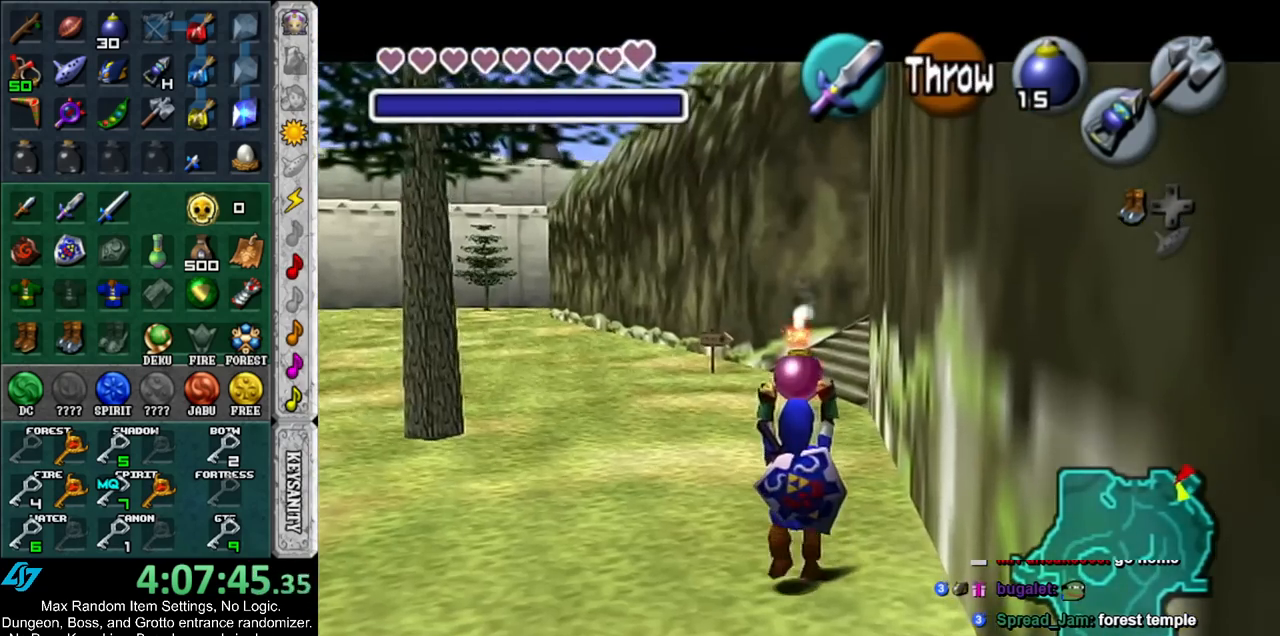
{"buttons": ["L1"], "left_stick": "down", "right_stick": "center", "events": []}
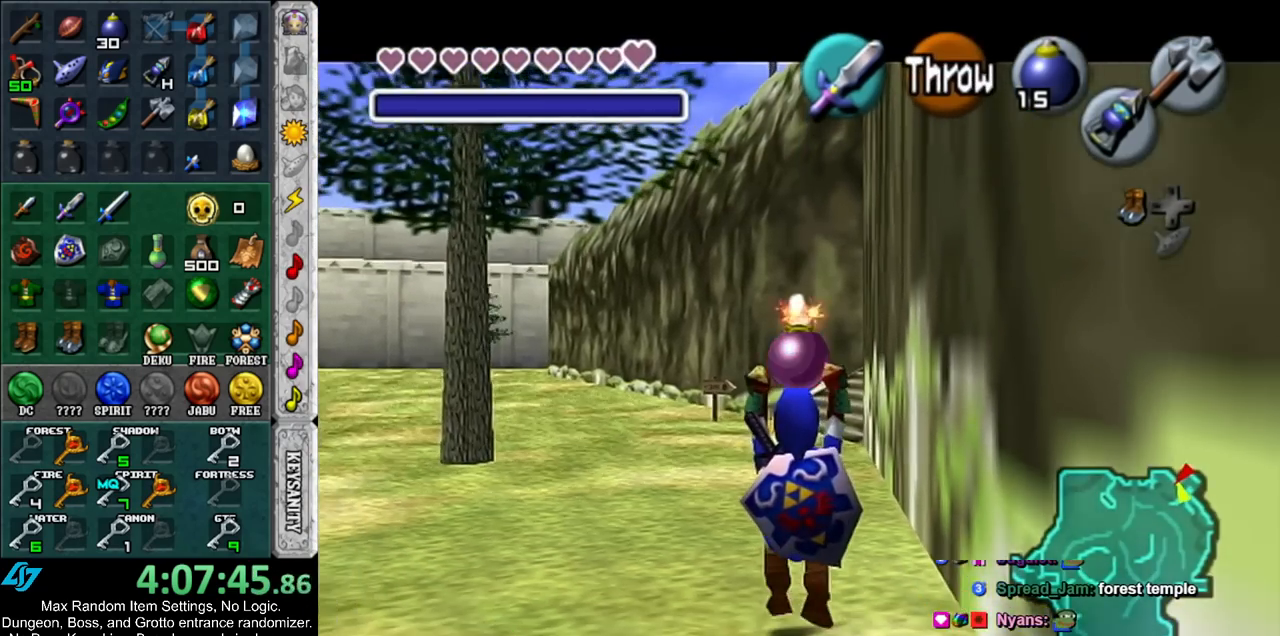
{"buttons": ["L1"], "left_stick": "down", "right_stick": "center", "events": []}
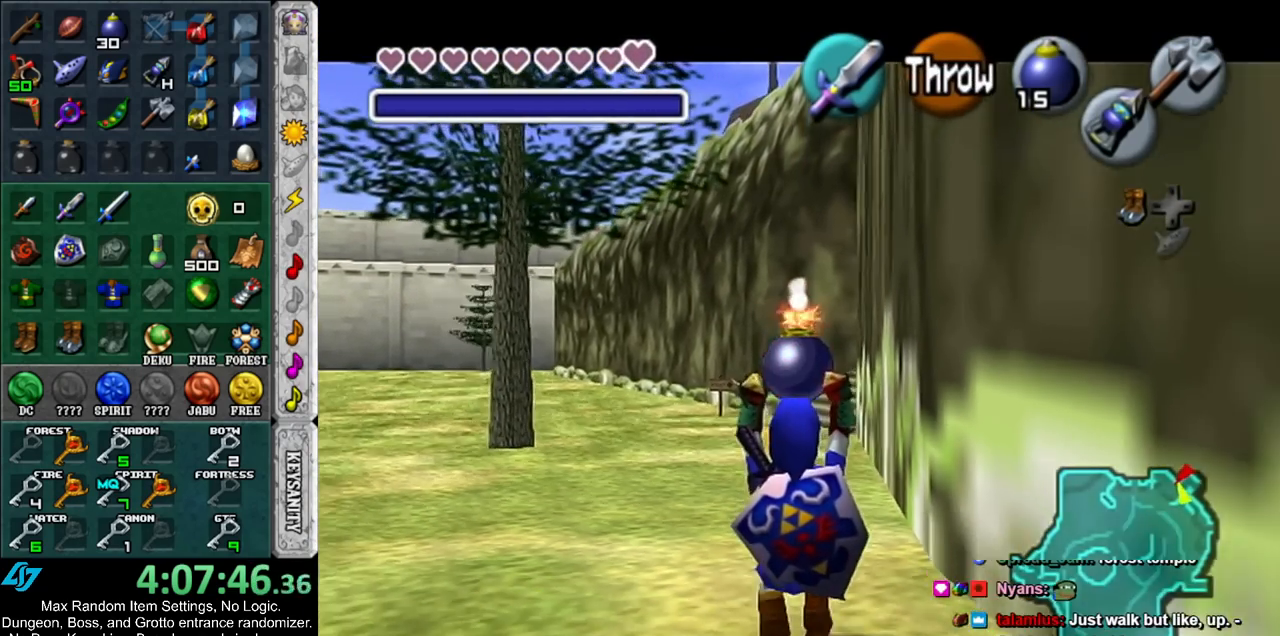
{"buttons": ["L1"], "left_stick": "down", "right_stick": "center", "events": []}
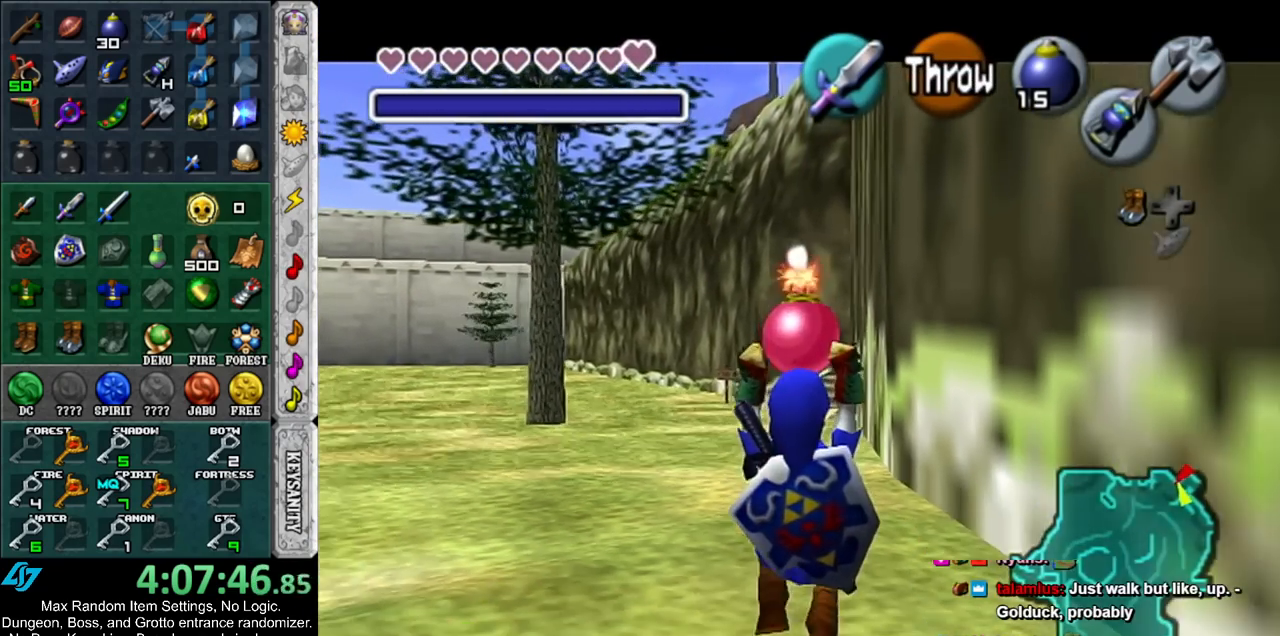
{"buttons": ["A", "L1", "R1"], "left_stick": "center", "right_stick": "center", "events": [[50, "R1", "down"], [233, "left_stick", "center"], [417, "A", "down"]]}
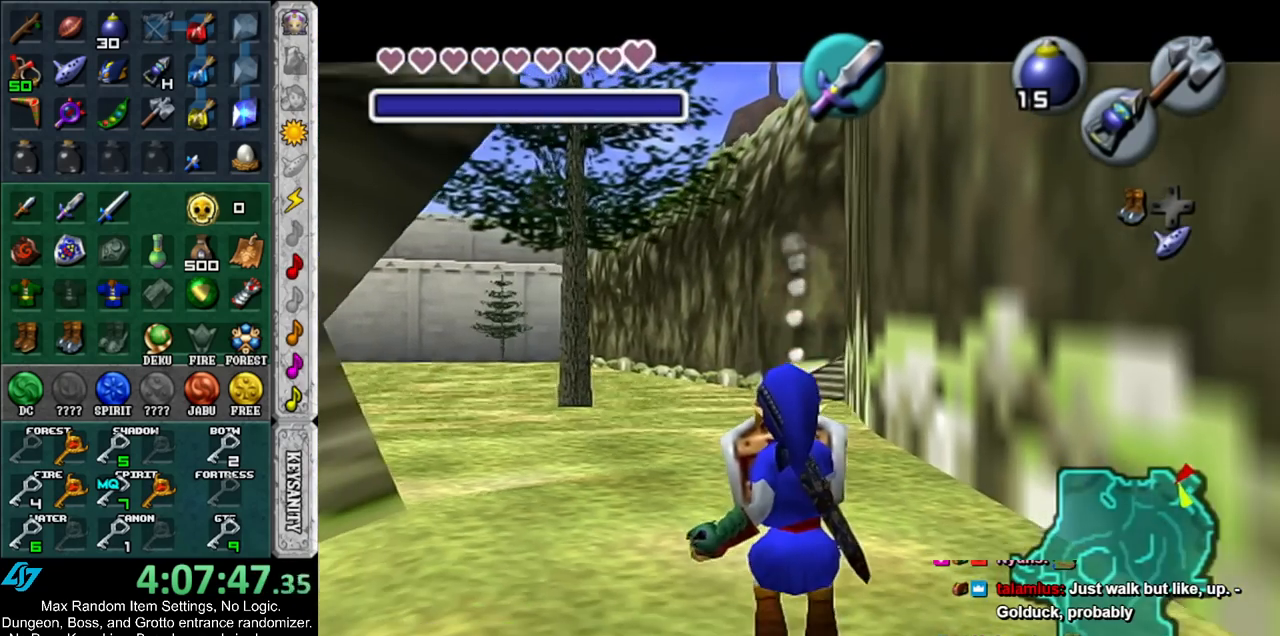
{"buttons": ["A", "L1", "R1"], "left_stick": "down", "right_stick": "center", "events": [[83, "A", "up"], [183, "left_stick", "down"], [433, "A", "down"]]}
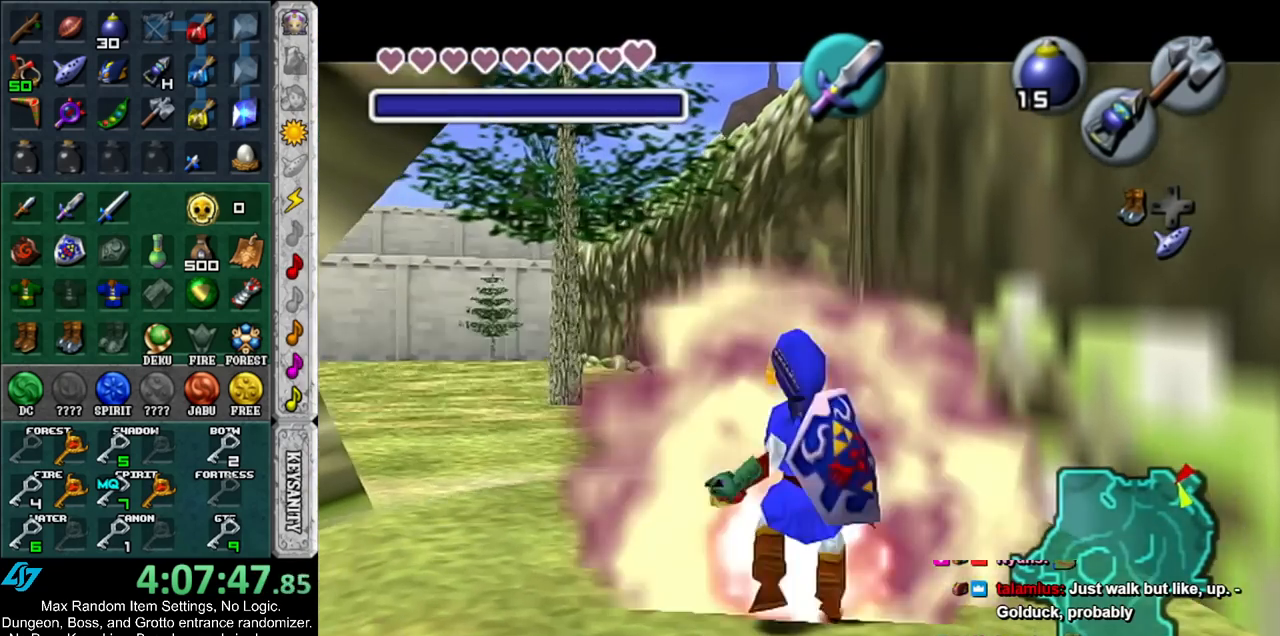
{"buttons": ["L1"], "left_stick": "center", "right_stick": "center", "events": [[83, "A", "up"], [83, "R1", "up"], [133, "left_stick", "center"]]}
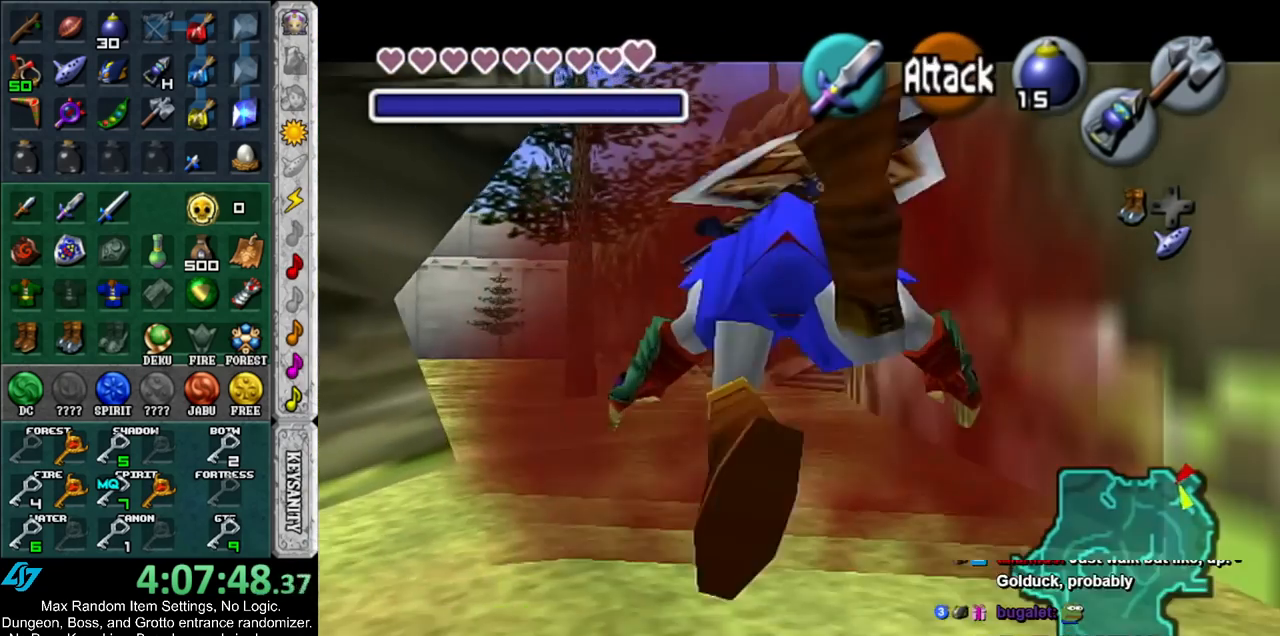
{"buttons": ["L1"], "left_stick": "center", "right_stick": "center", "events": []}
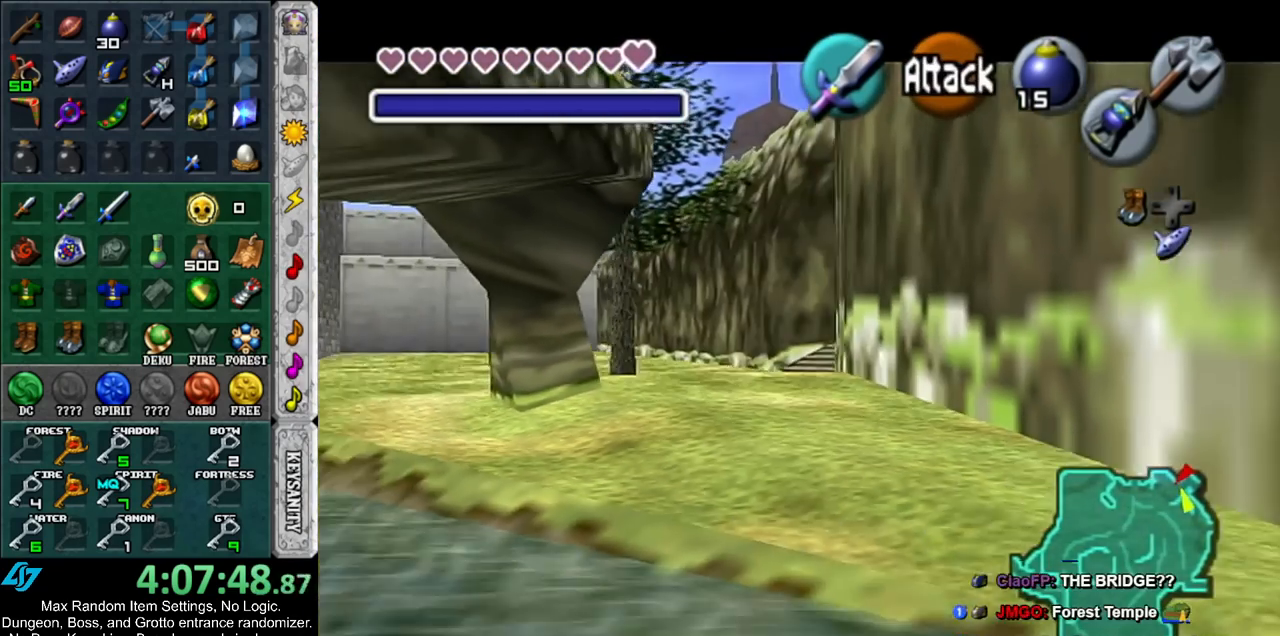
{"buttons": ["L1"], "left_stick": "center", "right_stick": "center", "events": []}
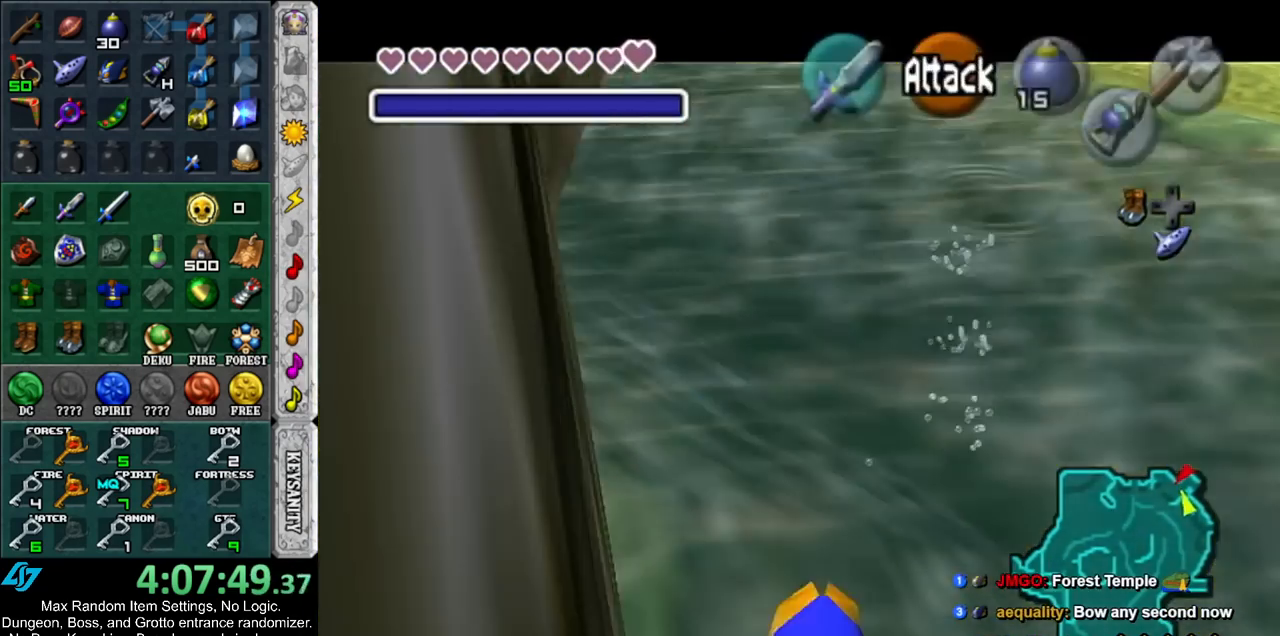
{"buttons": ["L1"], "left_stick": "center", "right_stick": "center", "events": []}
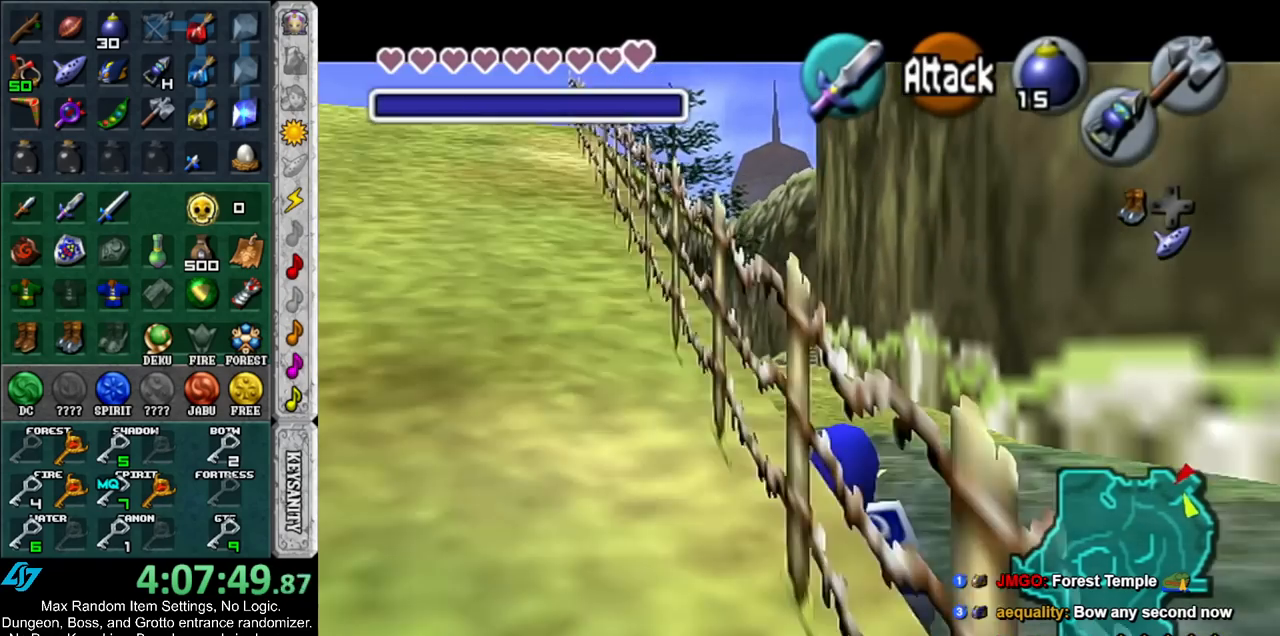
{"buttons": ["L1"], "left_stick": "center", "right_stick": "center", "events": [[233, "L1", "up"], [450, "L1", "down"]]}
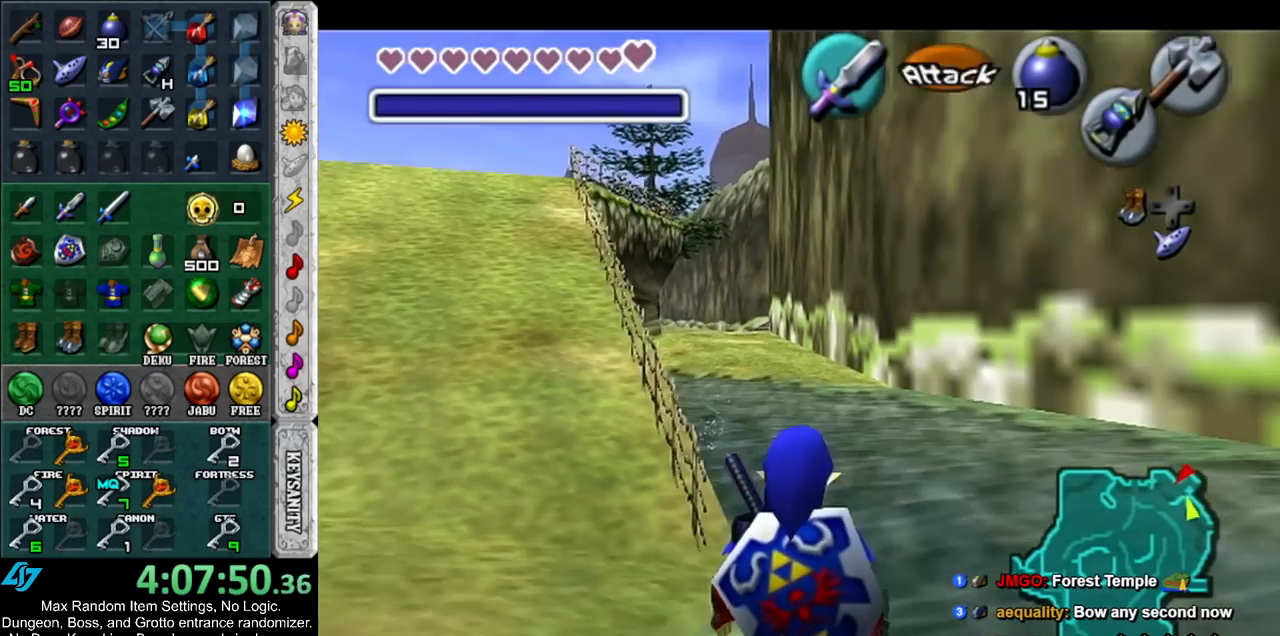
{"buttons": ["L1"], "left_stick": "center", "right_stick": "center", "events": []}
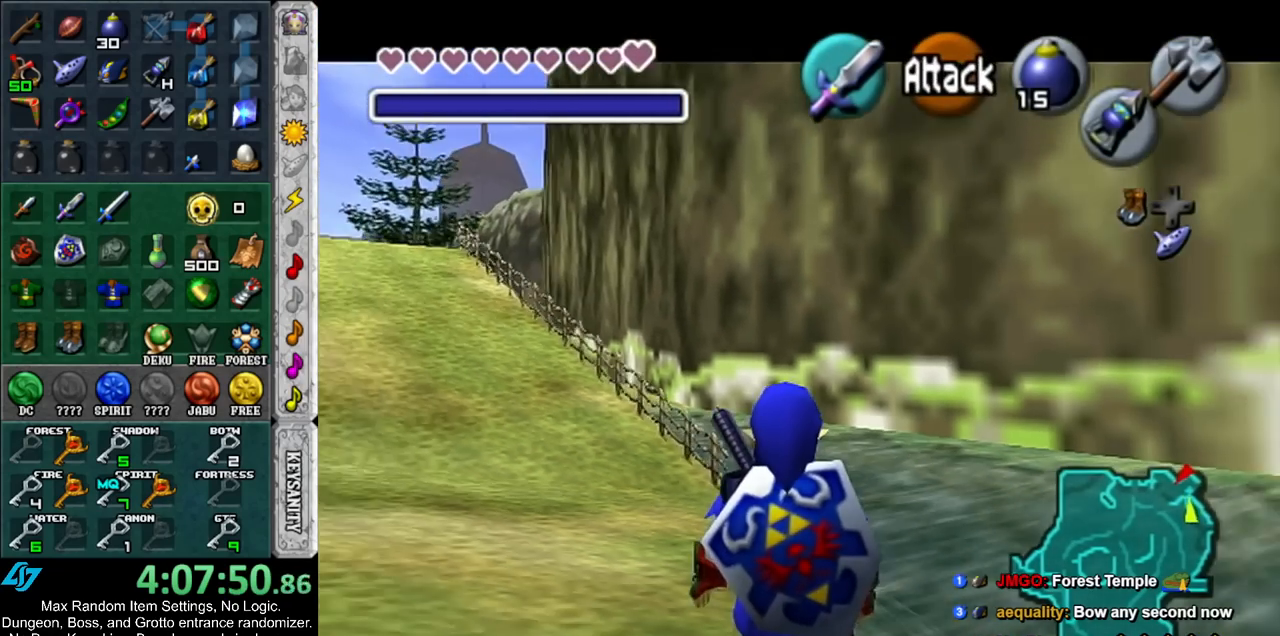
{"buttons": ["L1"], "left_stick": "center", "right_stick": "center", "events": []}